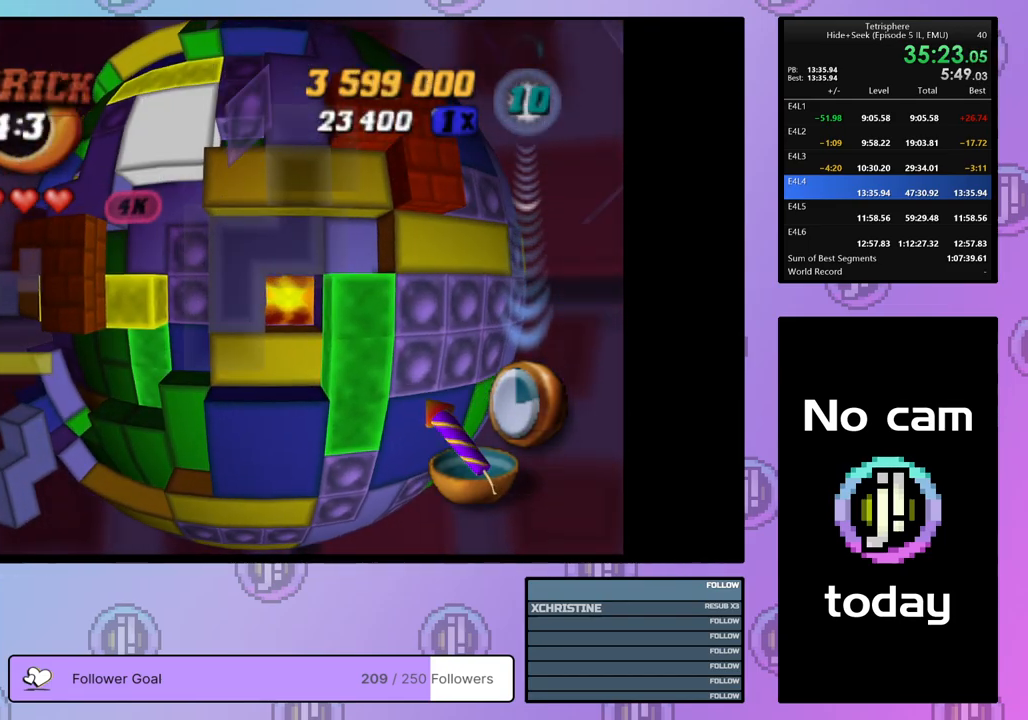
Gameplay with a controller (PlayStation layout); each line is a JSON object with the inputs held at the frame after it. "events" lists button and stick changes between this image and that frame as [ms after this image, input, new state], when the widget could be followed in between. Not read: left_stick.
{"buttons": [], "right_stick": "center", "events": [[217, "SQUARE", "up"], [267, "DPAD_LEFT", "down"], [367, "DPAD_LEFT", "up"], [400, "DPAD_LEFT", "down"], [467, "DPAD_LEFT", "up"]]}
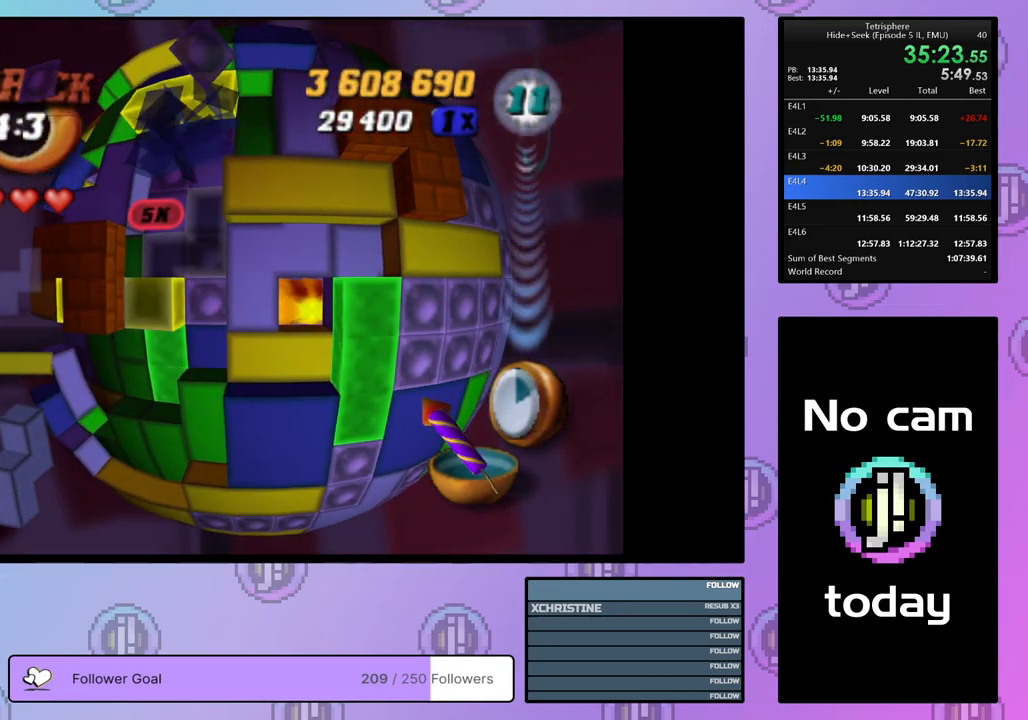
{"buttons": [], "right_stick": "center", "events": [[67, "DPAD_UP", "down"], [150, "DPAD_UP", "up"]]}
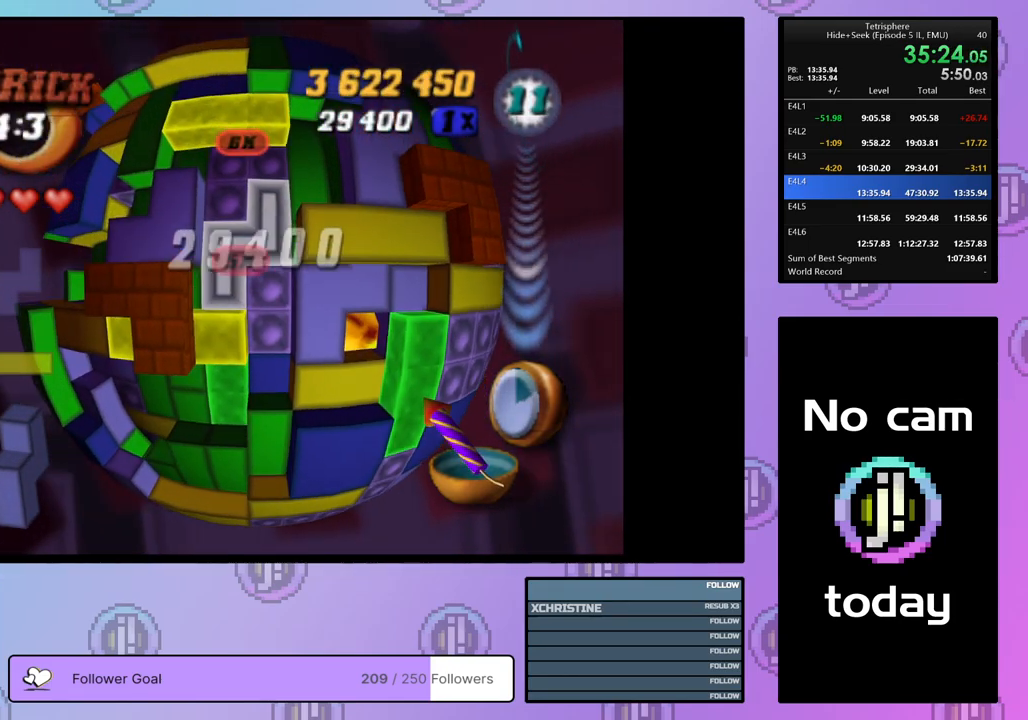
{"buttons": [], "right_stick": "center", "events": [[217, "CROSS", "down"], [333, "CROSS", "up"]]}
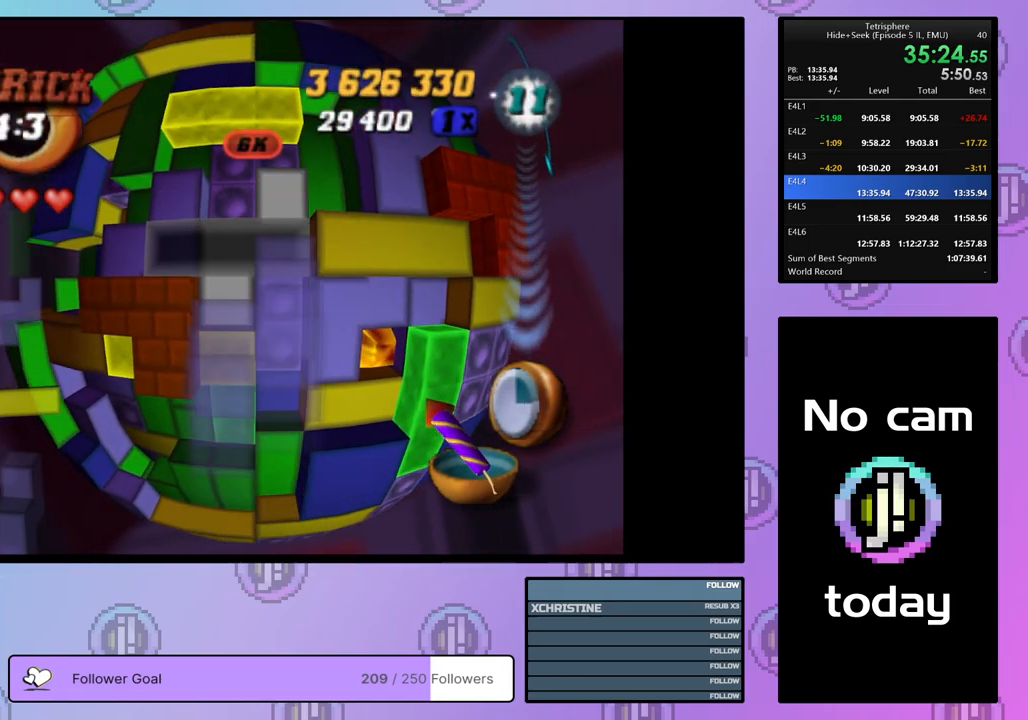
{"buttons": ["DPAD_LEFT"], "right_stick": "center", "events": [[83, "DPAD_DOWN", "down"], [150, "DPAD_DOWN", "up"], [283, "DPAD_DOWN", "down"], [333, "DPAD_DOWN", "up"], [467, "DPAD_LEFT", "down"]]}
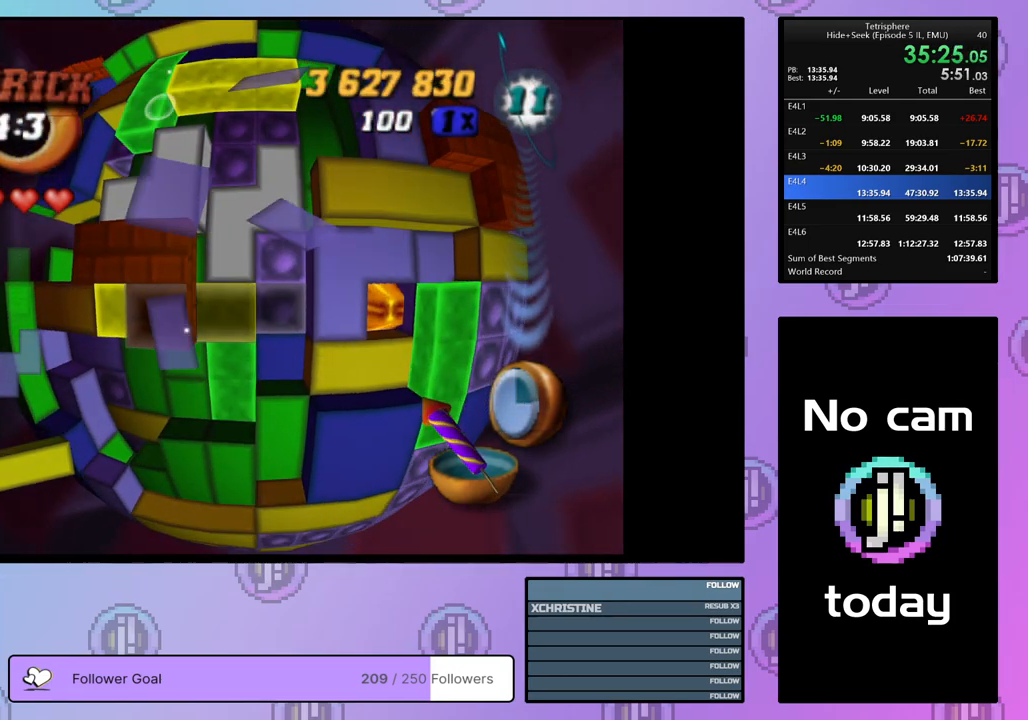
{"buttons": ["SQUARE"], "right_stick": "center", "events": [[50, "DPAD_LEFT", "up"], [67, "SQUARE", "down"], [233, "DPAD_RIGHT", "down"], [333, "DPAD_RIGHT", "up"], [417, "DPAD_DOWN", "down"], [500, "DPAD_DOWN", "up"]]}
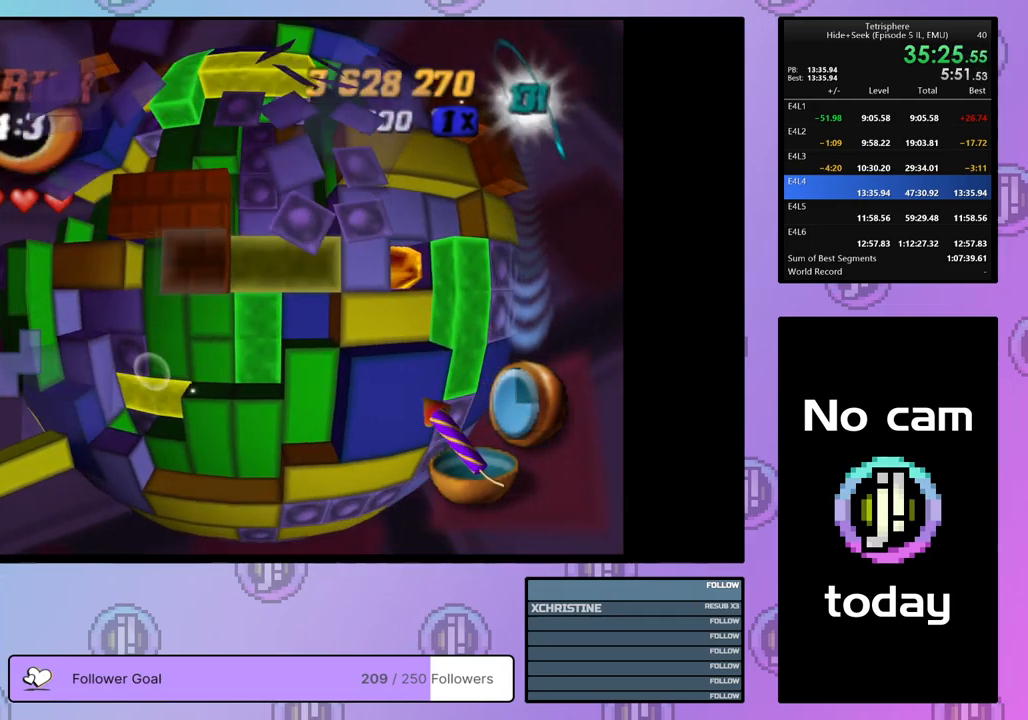
{"buttons": ["CROSS"], "right_stick": "center", "events": [[317, "SQUARE", "up"], [417, "CROSS", "down"]]}
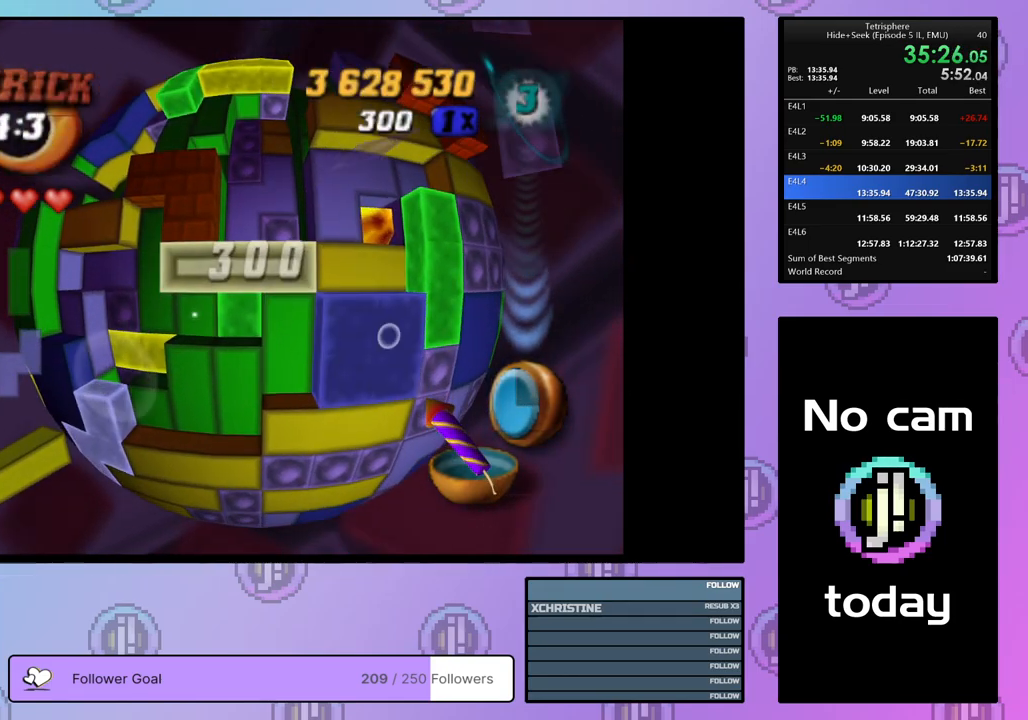
{"buttons": [], "right_stick": "center", "events": [[33, "CROSS", "up"], [33, "DPAD_LEFT", "down"], [133, "DPAD_LEFT", "up"], [183, "DPAD_LEFT", "down"], [283, "DPAD_LEFT", "up"], [333, "DPAD_LEFT", "down"], [417, "DPAD_LEFT", "up"]]}
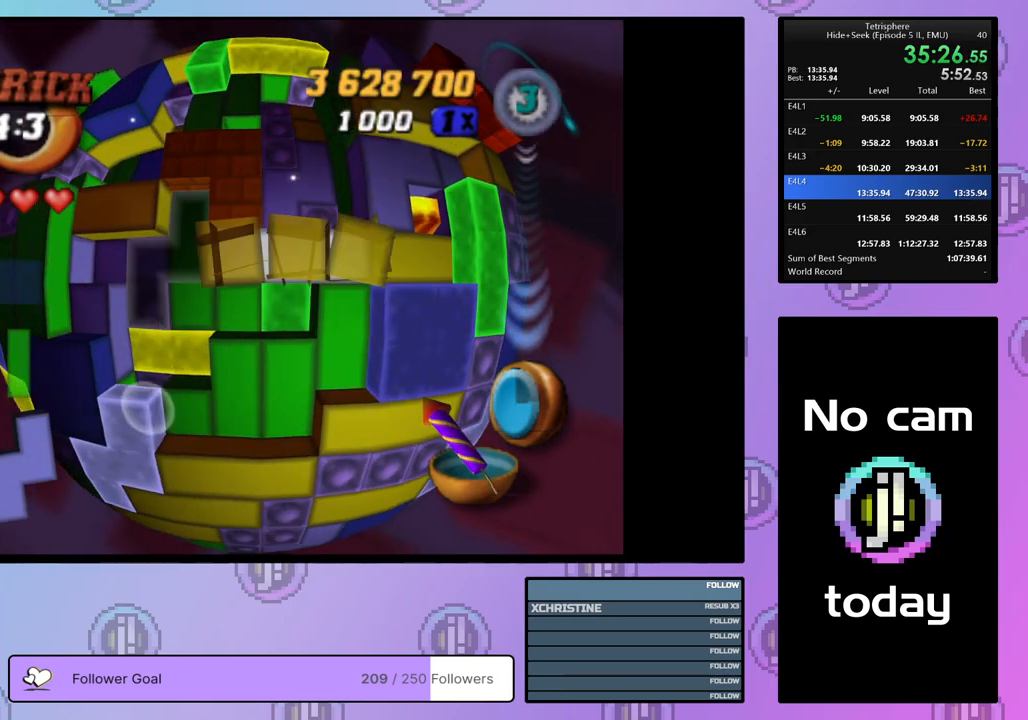
{"buttons": [], "right_stick": "center", "events": [[417, "DPAD_RIGHT", "down"], [500, "DPAD_RIGHT", "up"]]}
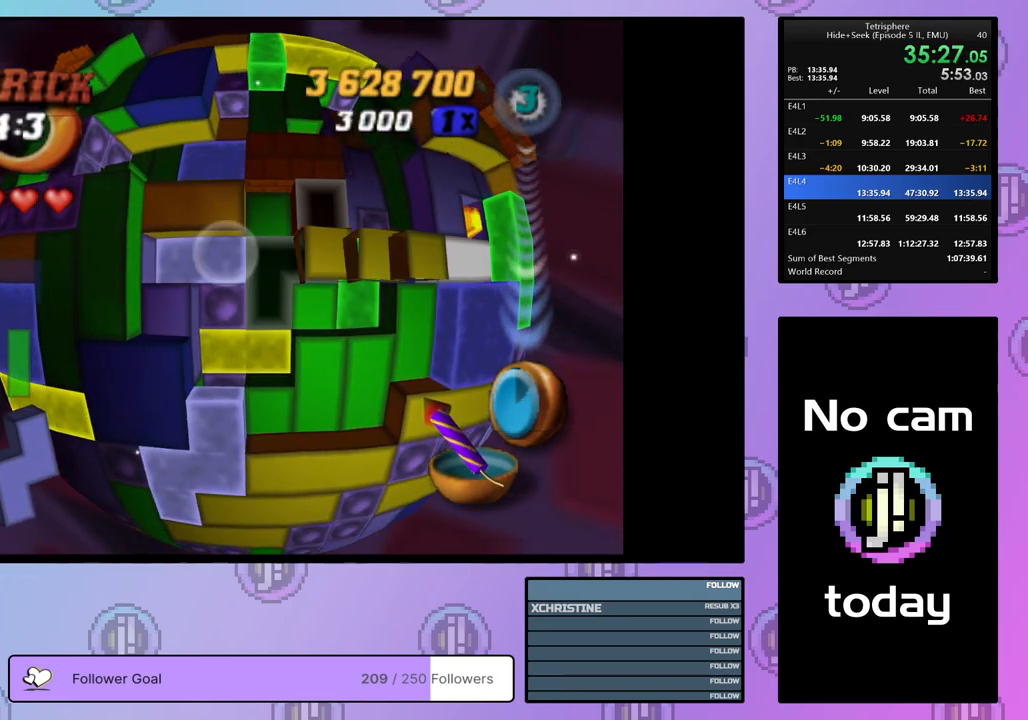
{"buttons": [], "right_stick": "center", "events": [[67, "DPAD_RIGHT", "down"], [150, "DPAD_RIGHT", "up"], [217, "DPAD_RIGHT", "down"], [317, "DPAD_RIGHT", "up"], [367, "DPAD_RIGHT", "down"], [467, "DPAD_RIGHT", "up"]]}
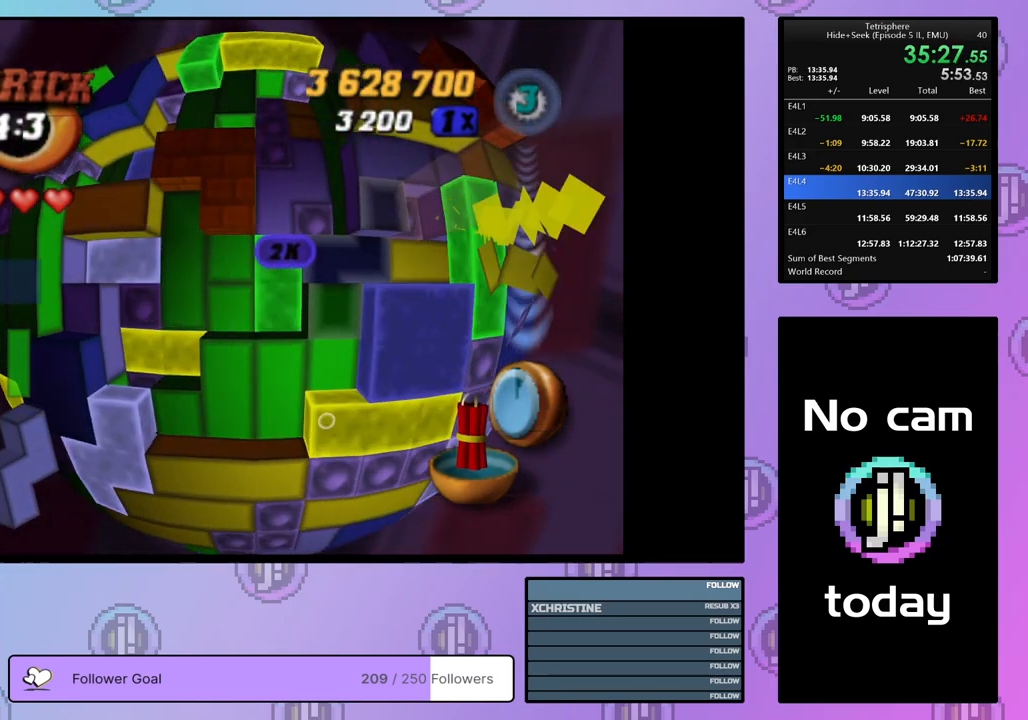
{"buttons": [], "right_stick": "center", "events": [[150, "DPAD_UP", "down"], [233, "DPAD_UP", "up"], [300, "DPAD_UP", "down"], [367, "DPAD_UP", "up"]]}
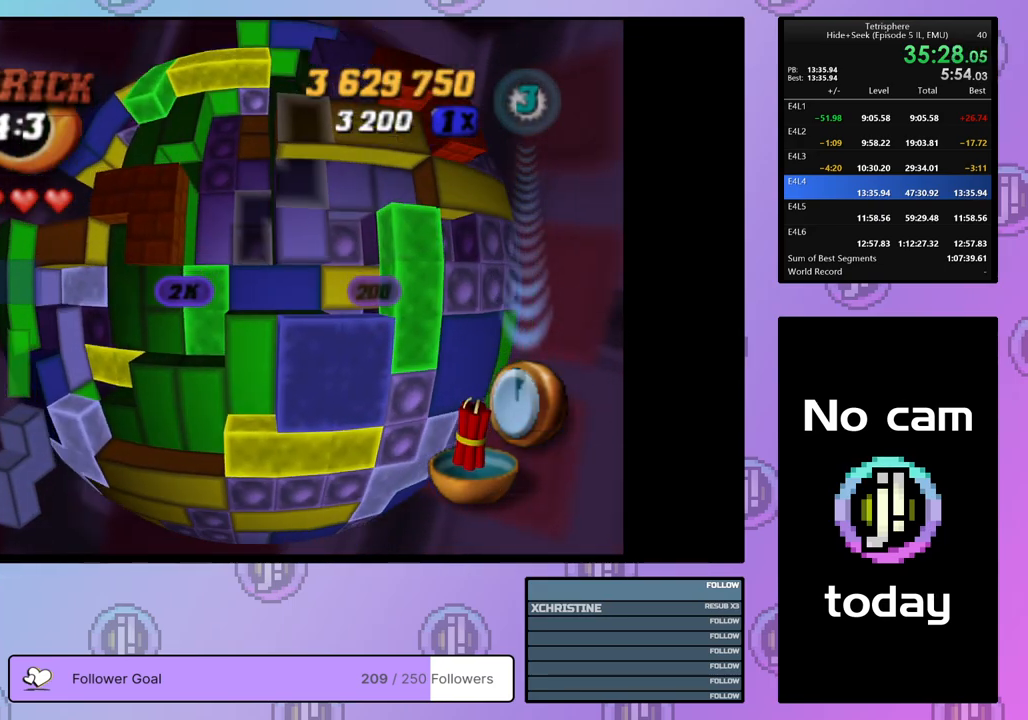
{"buttons": [], "right_stick": "center", "events": [[33, "DPAD_RIGHT", "down"], [117, "DPAD_RIGHT", "up"]]}
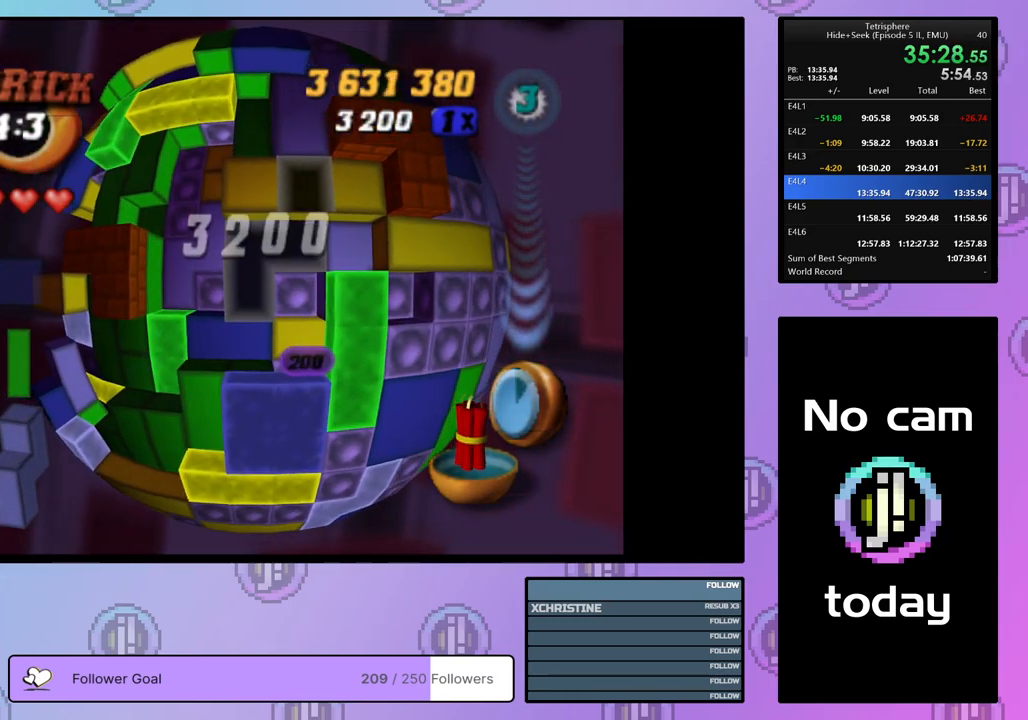
{"buttons": ["SQUARE"], "right_stick": "center", "events": [[33, "SQUARE", "down"], [200, "DPAD_DOWN", "down"], [283, "DPAD_DOWN", "up"]]}
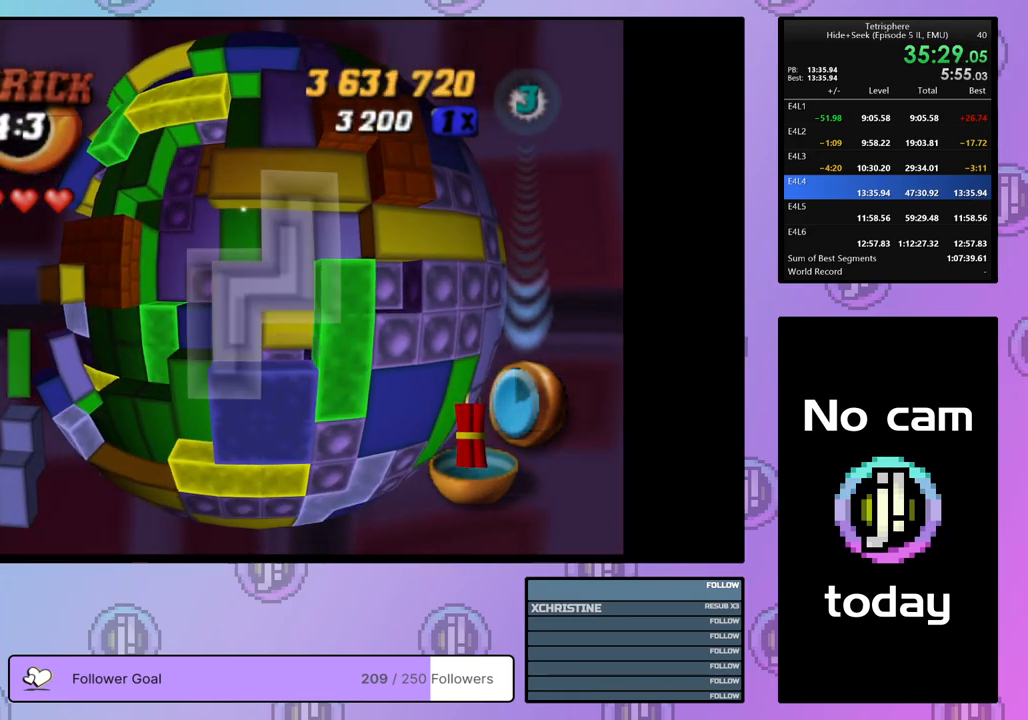
{"buttons": [], "right_stick": "center", "events": [[67, "SQUARE", "up"], [183, "CROSS", "down"], [267, "DPAD_LEFT", "down"], [283, "CROSS", "up"], [333, "DPAD_LEFT", "up"], [417, "DPAD_LEFT", "down"], [483, "DPAD_LEFT", "up"]]}
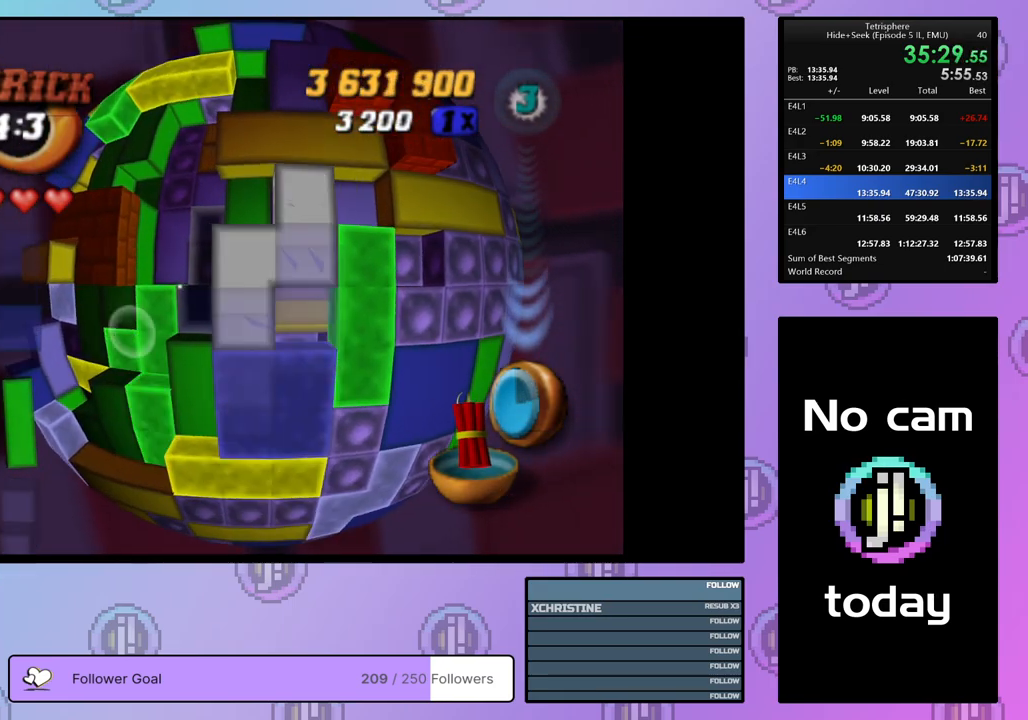
{"buttons": [], "right_stick": "center", "events": [[67, "DPAD_LEFT", "down"], [133, "DPAD_LEFT", "up"], [233, "DPAD_LEFT", "down"], [250, "DPAD_LEFT", "up"]]}
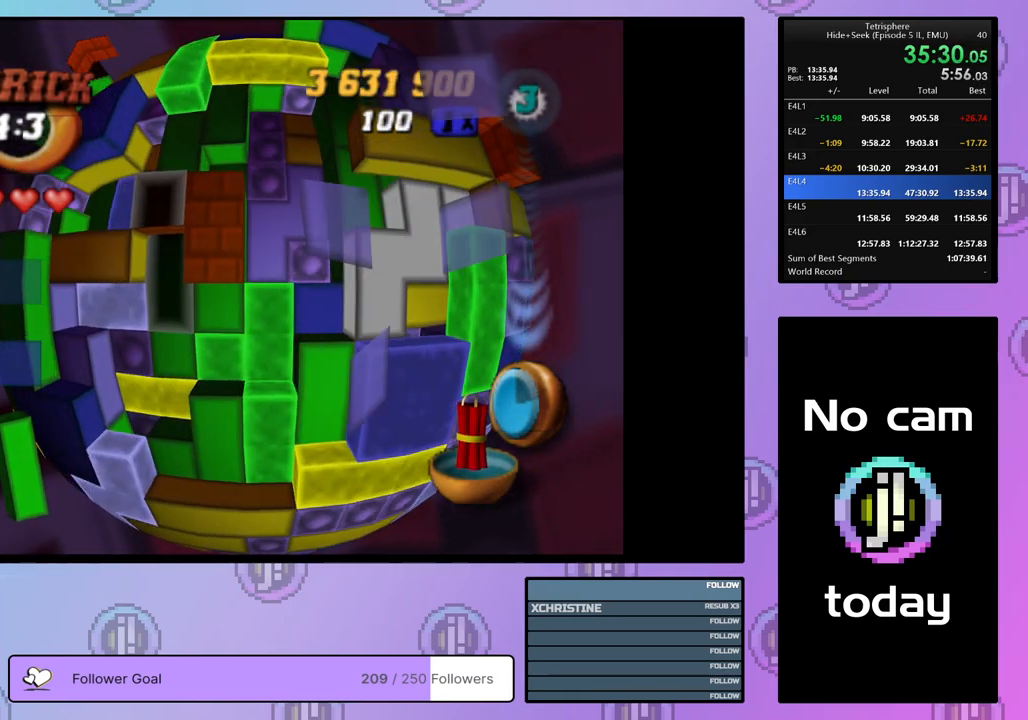
{"buttons": ["SQUARE"], "right_stick": "center", "events": [[17, "DPAD_DOWN", "down"], [100, "DPAD_DOWN", "up"], [183, "SQUARE", "down"]]}
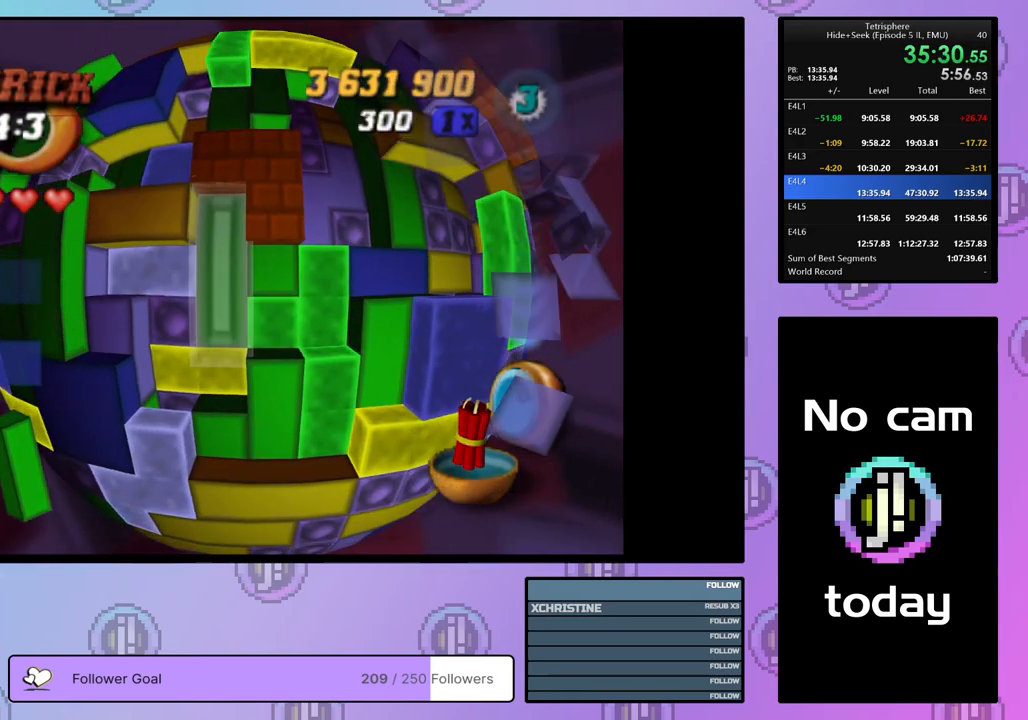
{"buttons": ["DPAD_DOWN"], "right_stick": "center", "events": [[33, "SQUARE", "up"], [167, "CROSS", "down"], [267, "CROSS", "up"], [333, "DPAD_DOWN", "down"], [400, "DPAD_DOWN", "up"], [467, "DPAD_DOWN", "down"]]}
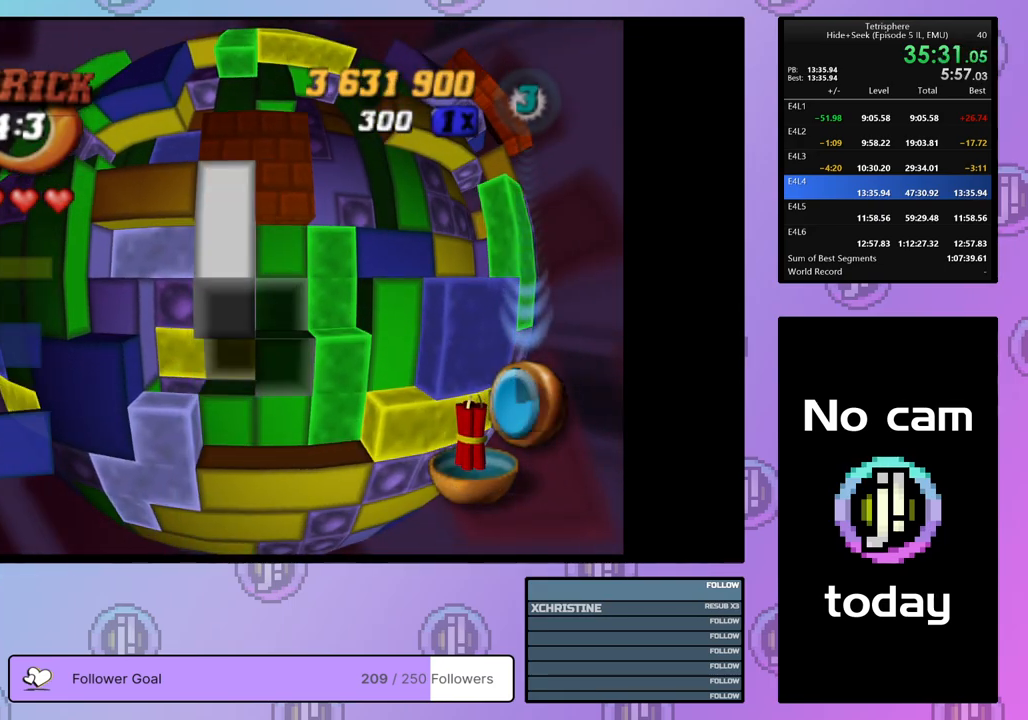
{"buttons": ["DPAD_RIGHT"], "right_stick": "center", "events": [[33, "DPAD_DOWN", "up"], [167, "DPAD_RIGHT", "down"], [250, "DPAD_RIGHT", "up"], [300, "DPAD_RIGHT", "down"], [400, "DPAD_RIGHT", "up"], [467, "DPAD_RIGHT", "down"]]}
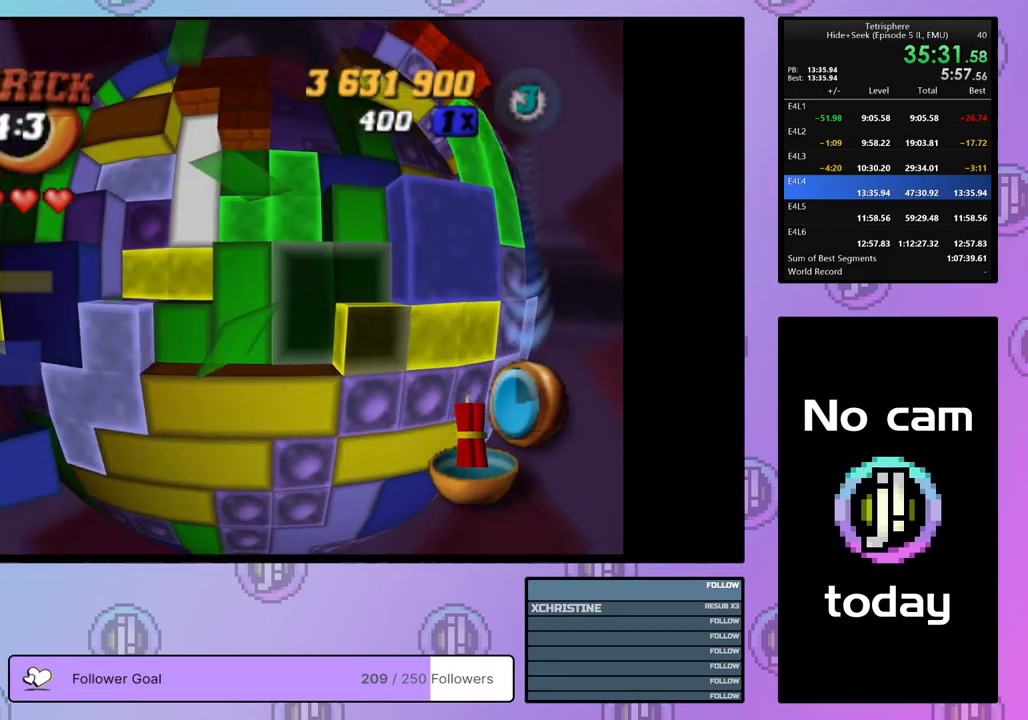
{"buttons": ["SQUARE", "DPAD_LEFT"], "right_stick": "center", "events": [[50, "DPAD_RIGHT", "up"], [117, "DPAD_RIGHT", "down"], [200, "DPAD_RIGHT", "up"], [267, "DPAD_UP", "down"], [333, "SQUARE", "down"], [367, "DPAD_UP", "up"], [450, "DPAD_LEFT", "down"]]}
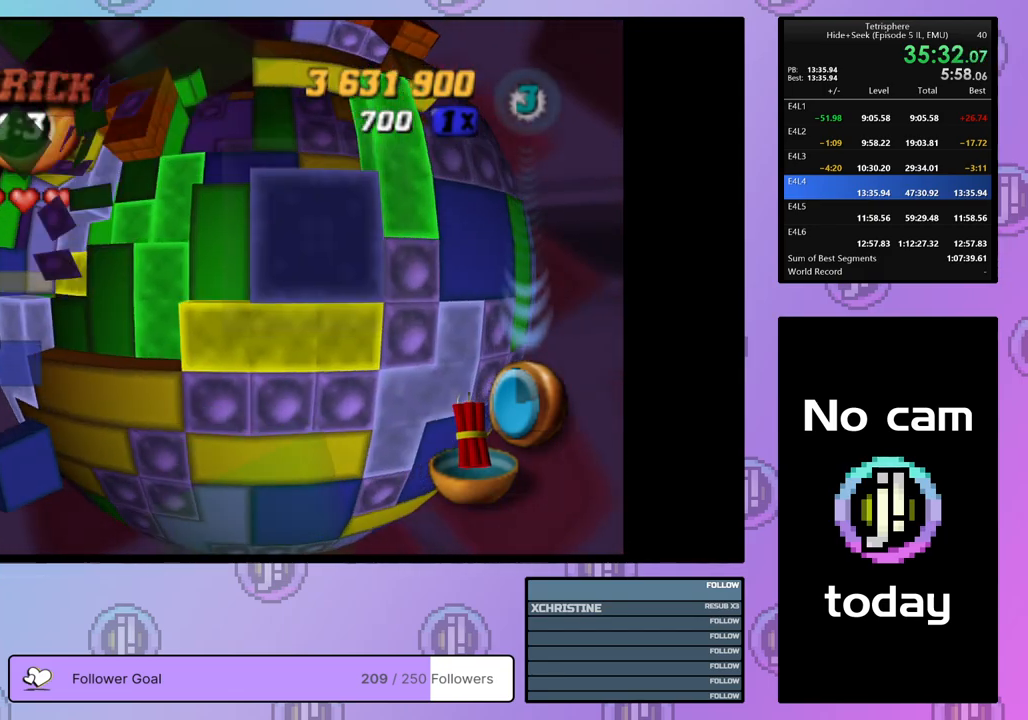
{"buttons": ["SQUARE"], "right_stick": "center", "events": [[33, "DPAD_LEFT", "up"], [117, "DPAD_LEFT", "down"], [200, "DPAD_LEFT", "up"], [267, "DPAD_LEFT", "down"], [333, "DPAD_LEFT", "up"], [417, "DPAD_LEFT", "down"], [483, "DPAD_LEFT", "up"]]}
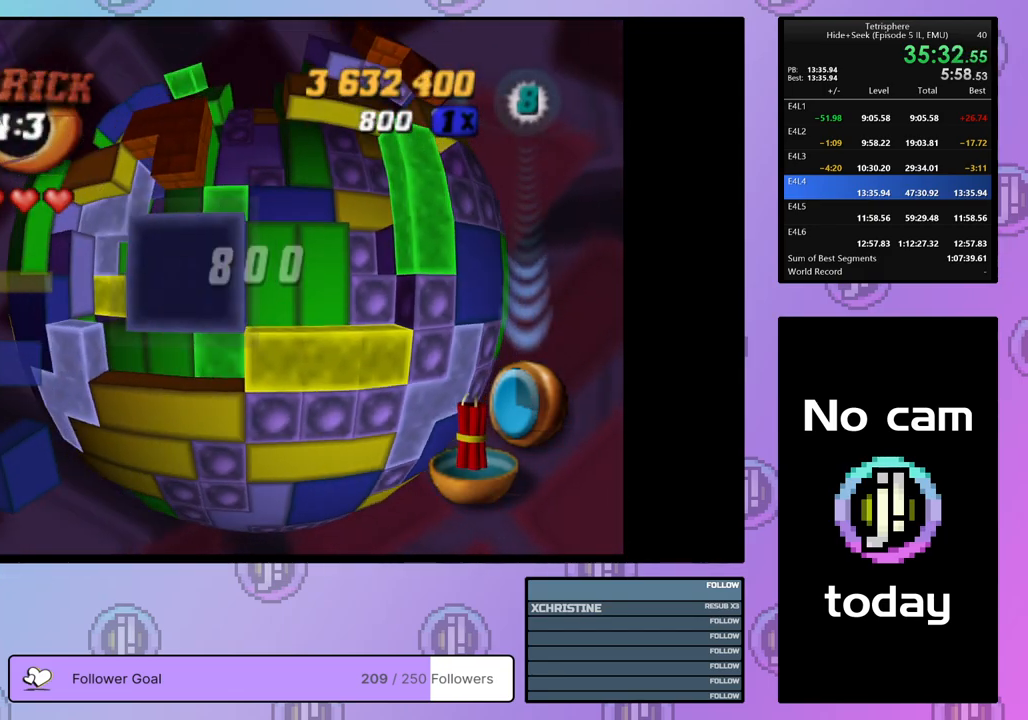
{"buttons": ["SQUARE"], "right_stick": "center", "events": [[67, "DPAD_LEFT", "down"], [150, "DPAD_LEFT", "up"], [233, "DPAD_LEFT", "down"], [283, "DPAD_LEFT", "up"]]}
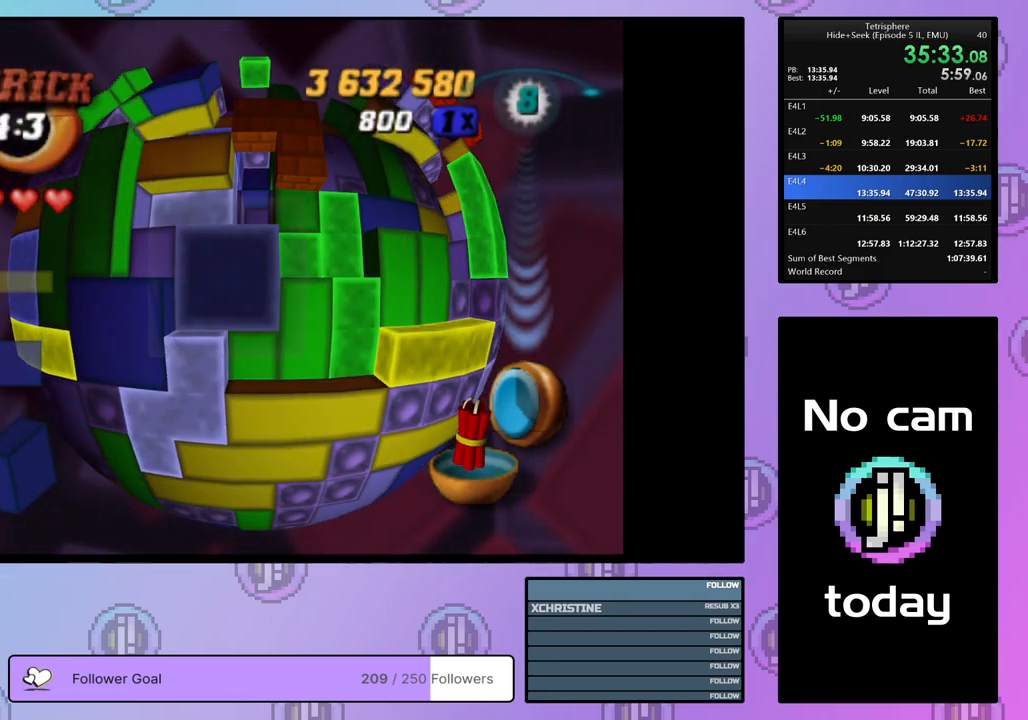
{"buttons": ["SQUARE"], "right_stick": "center", "events": [[50, "DPAD_LEFT", "down"], [133, "DPAD_LEFT", "up"], [267, "DPAD_DOWN", "down"], [350, "DPAD_DOWN", "up"]]}
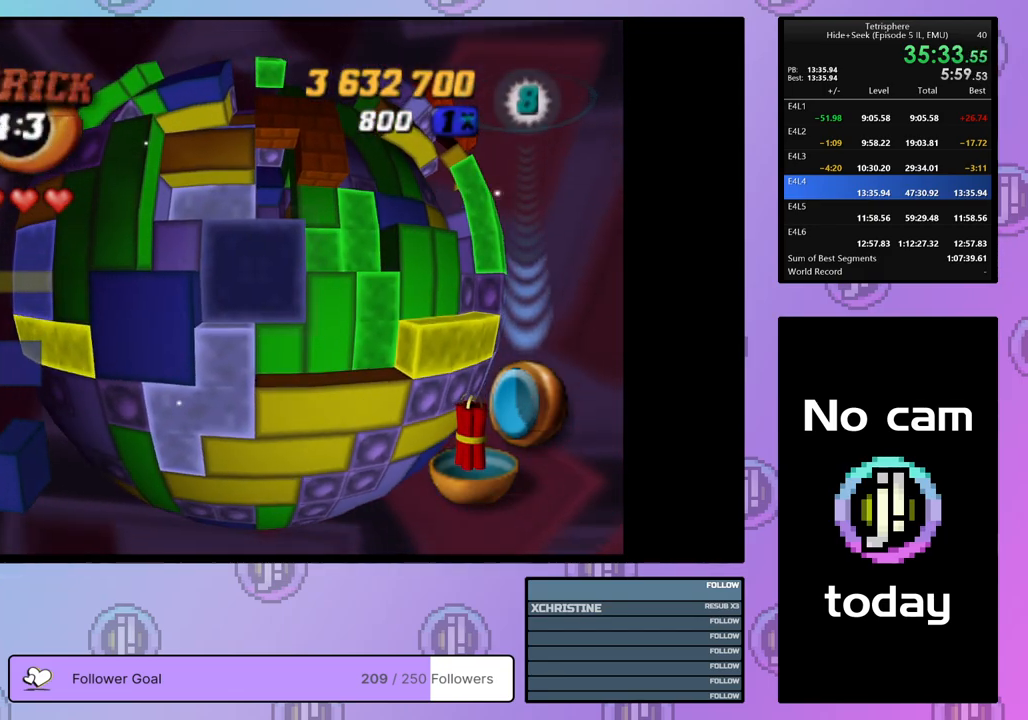
{"buttons": ["SQUARE"], "right_stick": "center", "events": [[50, "SQUARE", "up"], [83, "DPAD_LEFT", "down"], [167, "DPAD_LEFT", "up"], [233, "DPAD_LEFT", "down"], [317, "DPAD_LEFT", "up"], [367, "DPAD_DOWN", "down"], [467, "DPAD_DOWN", "up"], [500, "SQUARE", "down"]]}
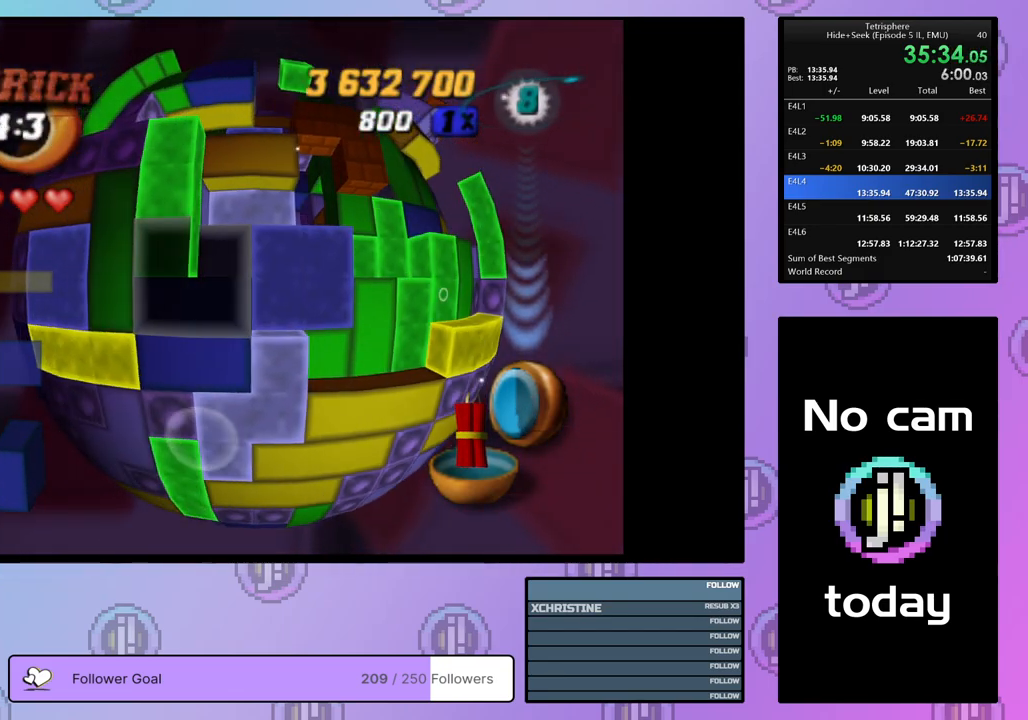
{"buttons": ["SQUARE"], "right_stick": "center", "events": [[100, "DPAD_RIGHT", "down"], [100, "DPAD_UP", "down"], [250, "DPAD_RIGHT", "up"], [250, "DPAD_UP", "up"]]}
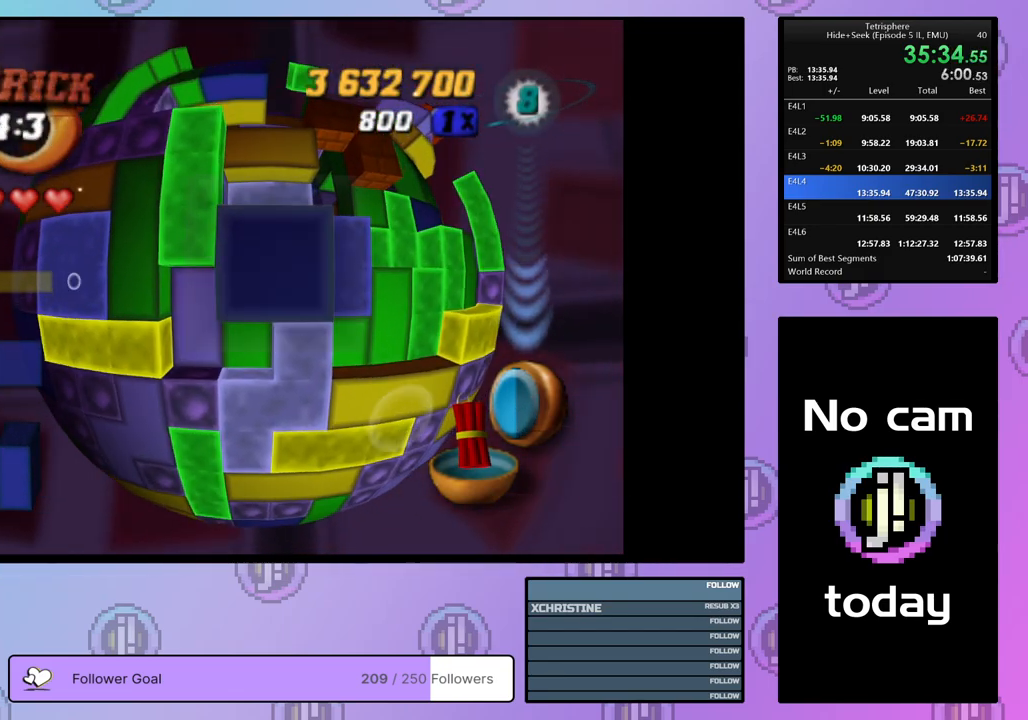
{"buttons": ["CROSS"], "right_stick": "center", "events": [[117, "DPAD_RIGHT", "down"], [217, "DPAD_RIGHT", "up"], [333, "SQUARE", "up"], [450, "CROSS", "down"]]}
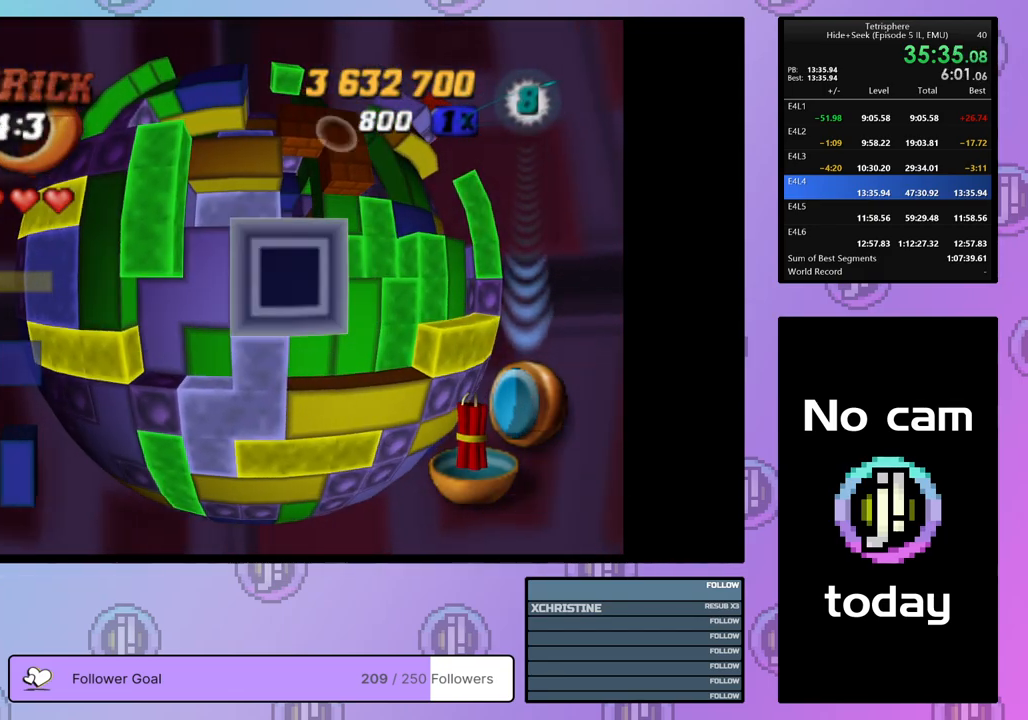
{"buttons": ["DPAD_RIGHT"], "right_stick": "center", "events": [[83, "CROSS", "up"], [283, "CROSS", "down"], [417, "CROSS", "up"], [433, "DPAD_RIGHT", "down"]]}
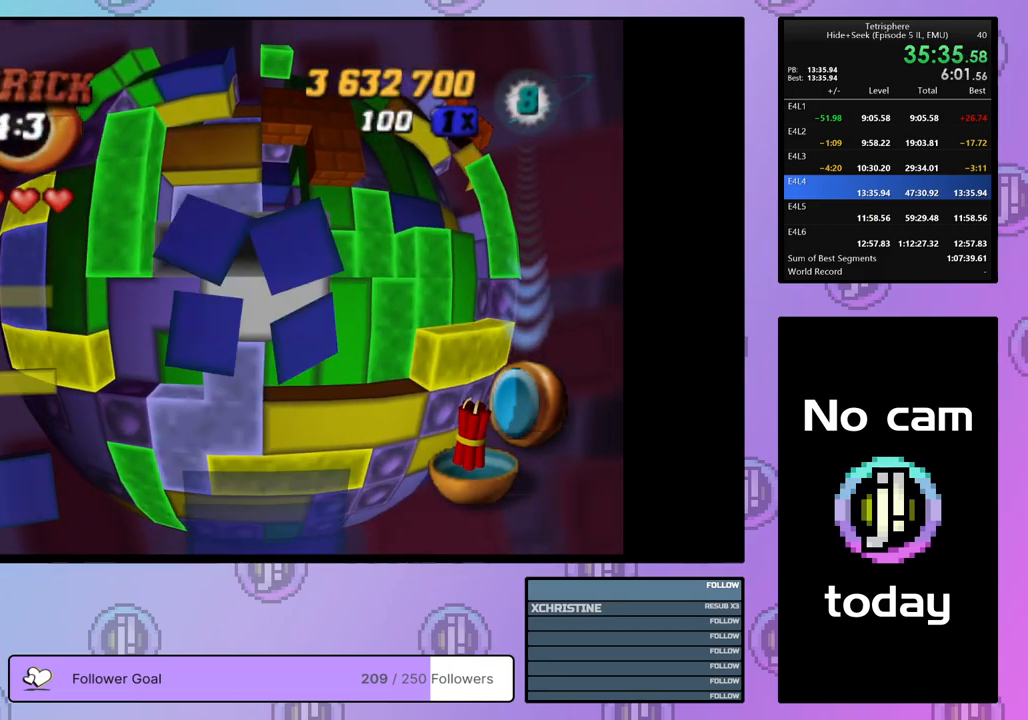
{"buttons": [], "right_stick": "center", "events": [[33, "DPAD_RIGHT", "up"], [83, "DPAD_RIGHT", "down"], [167, "DPAD_RIGHT", "up"], [267, "DPAD_DOWN", "down"], [333, "DPAD_DOWN", "up"], [400, "DPAD_DOWN", "down"], [467, "DPAD_DOWN", "up"]]}
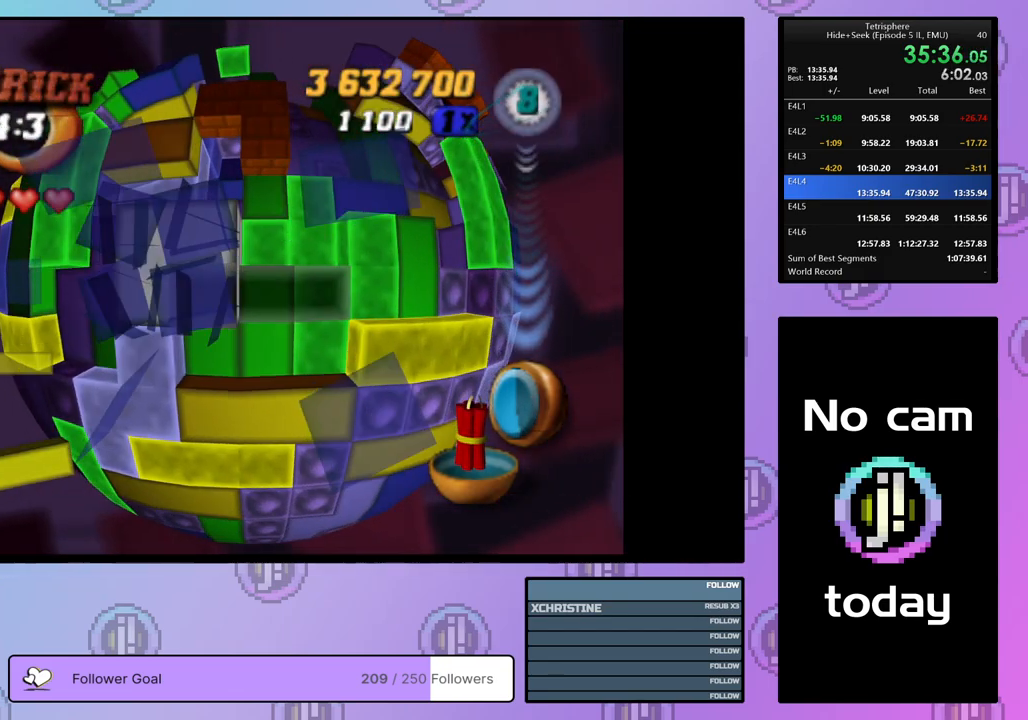
{"buttons": ["CROSS"], "right_stick": "center", "events": [[367, "CROSS", "down"]]}
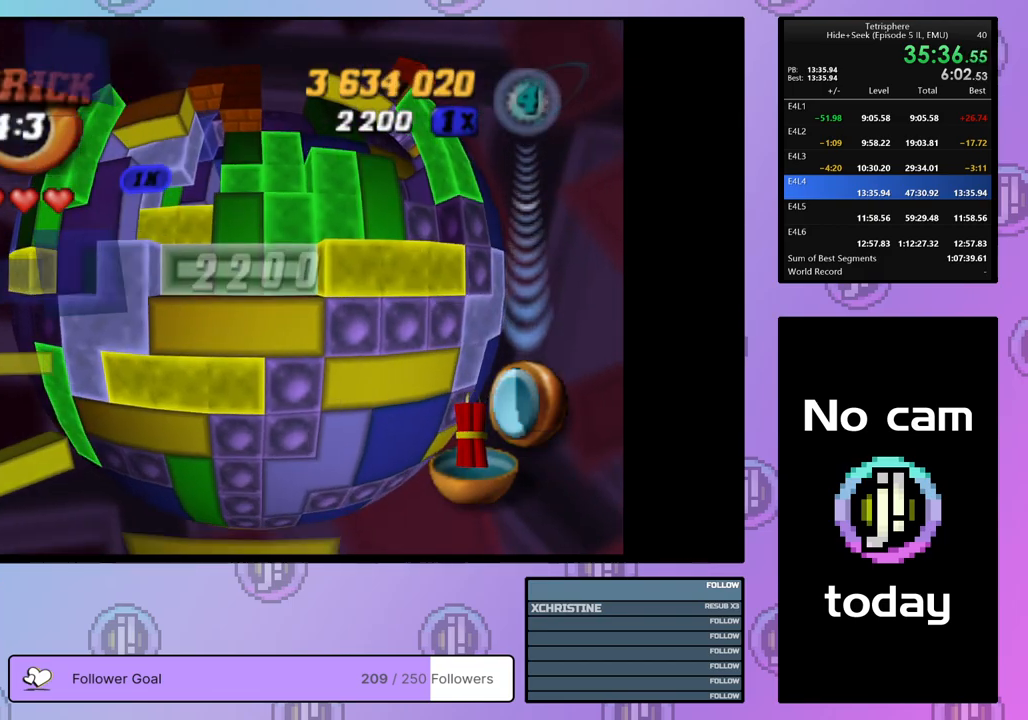
{"buttons": ["DPAD_UP"], "right_stick": "center", "events": [[33, "CROSS", "up"], [267, "CROSS", "down"], [383, "CROSS", "up"], [483, "DPAD_UP", "down"]]}
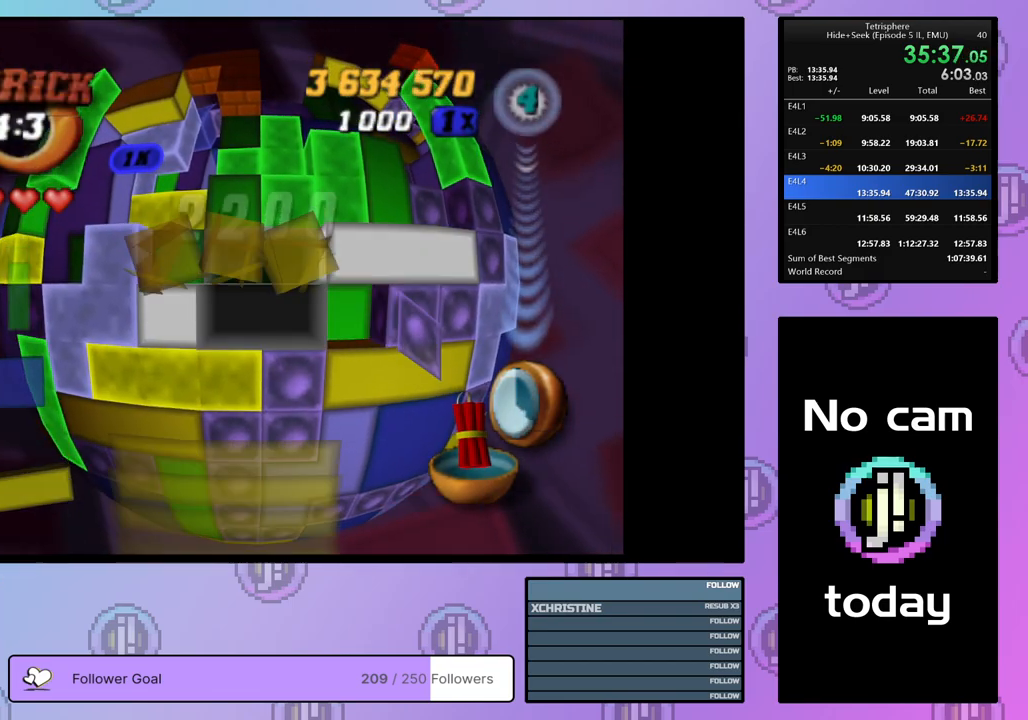
{"buttons": ["DPAD_UP"], "right_stick": "center", "events": [[50, "DPAD_UP", "up"], [117, "DPAD_UP", "down"], [200, "DPAD_UP", "up"], [300, "DPAD_RIGHT", "down"], [383, "DPAD_RIGHT", "up"], [467, "DPAD_UP", "down"]]}
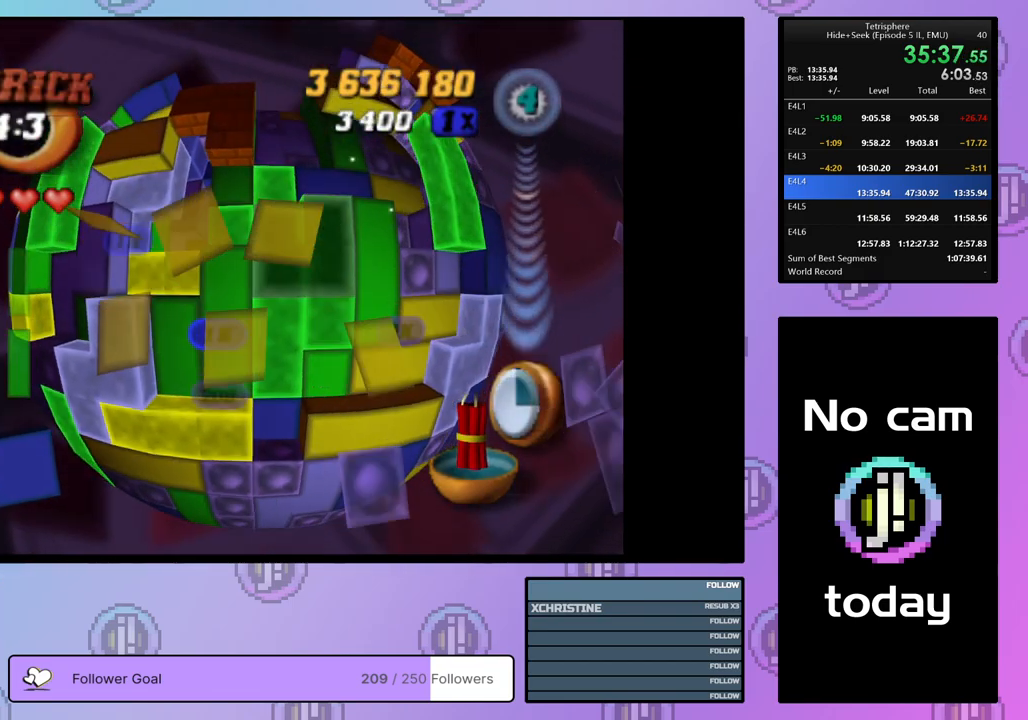
{"buttons": ["DPAD_LEFT"], "right_stick": "center", "events": [[100, "DPAD_LEFT", "down"], [300, "DPAD_UP", "up"], [333, "DPAD_LEFT", "up"], [433, "DPAD_LEFT", "down"]]}